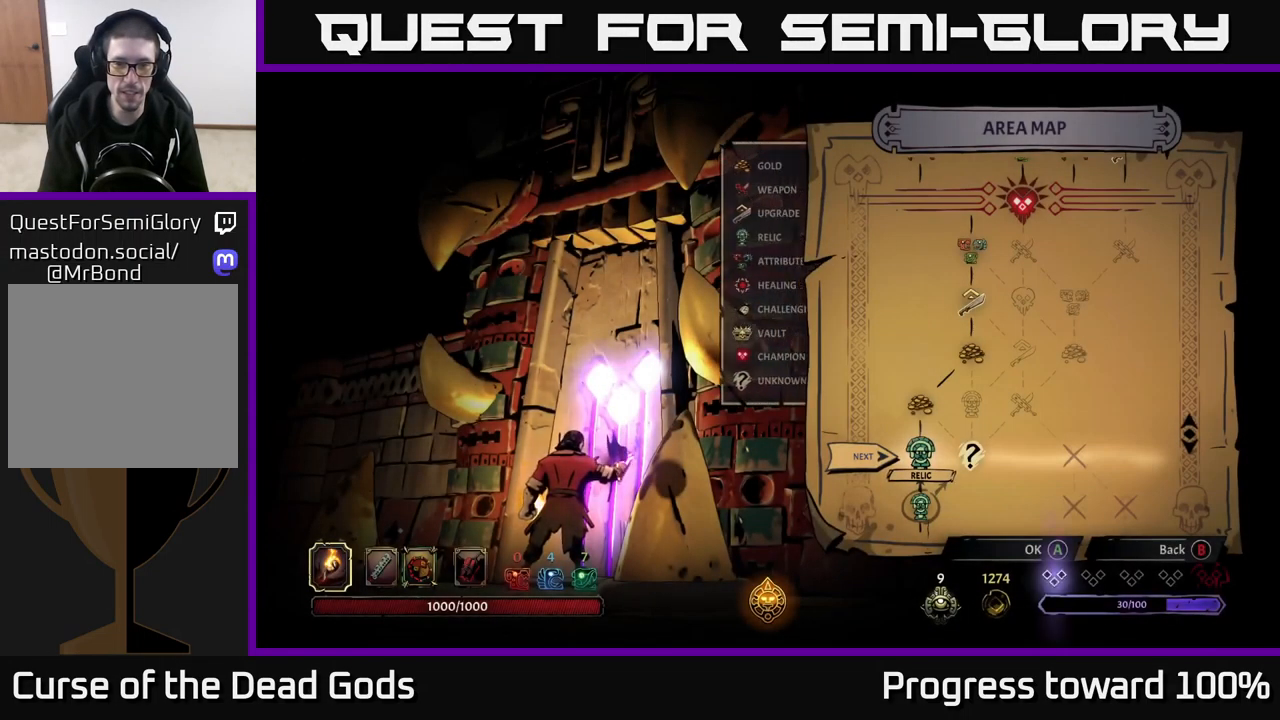
Gameplay with a controller (Xbox layout); each line is a JSON object with the inputs held at the frame after it. "events" lists button and stick changes between this image and that frame as [ms after this image, input, new state], when the widget could be followed in between.
{"buttons": [], "left_stick": "right", "right_stick": "center", "events": [[483, "left_stick", "right"]]}
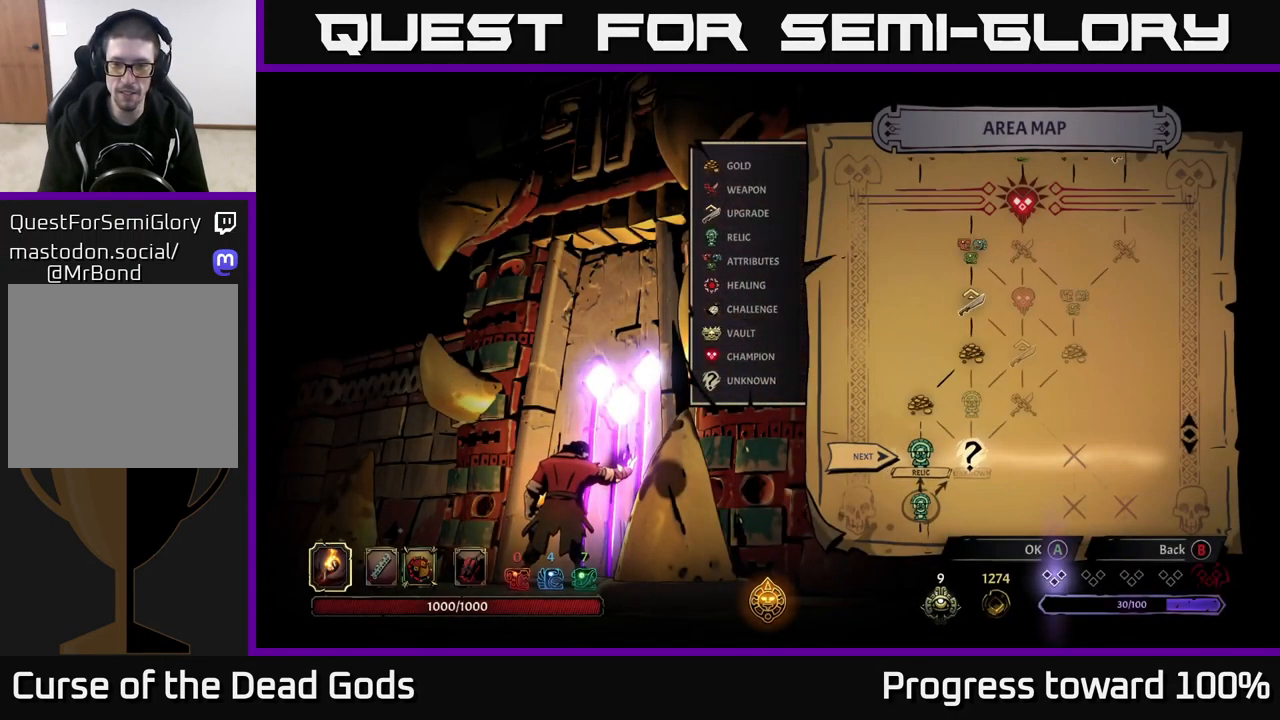
{"buttons": [], "left_stick": "right", "right_stick": "center", "events": [[150, "left_stick", "center"], [250, "left_stick", "left"], [434, "left_stick", "center"], [484, "left_stick", "right"]]}
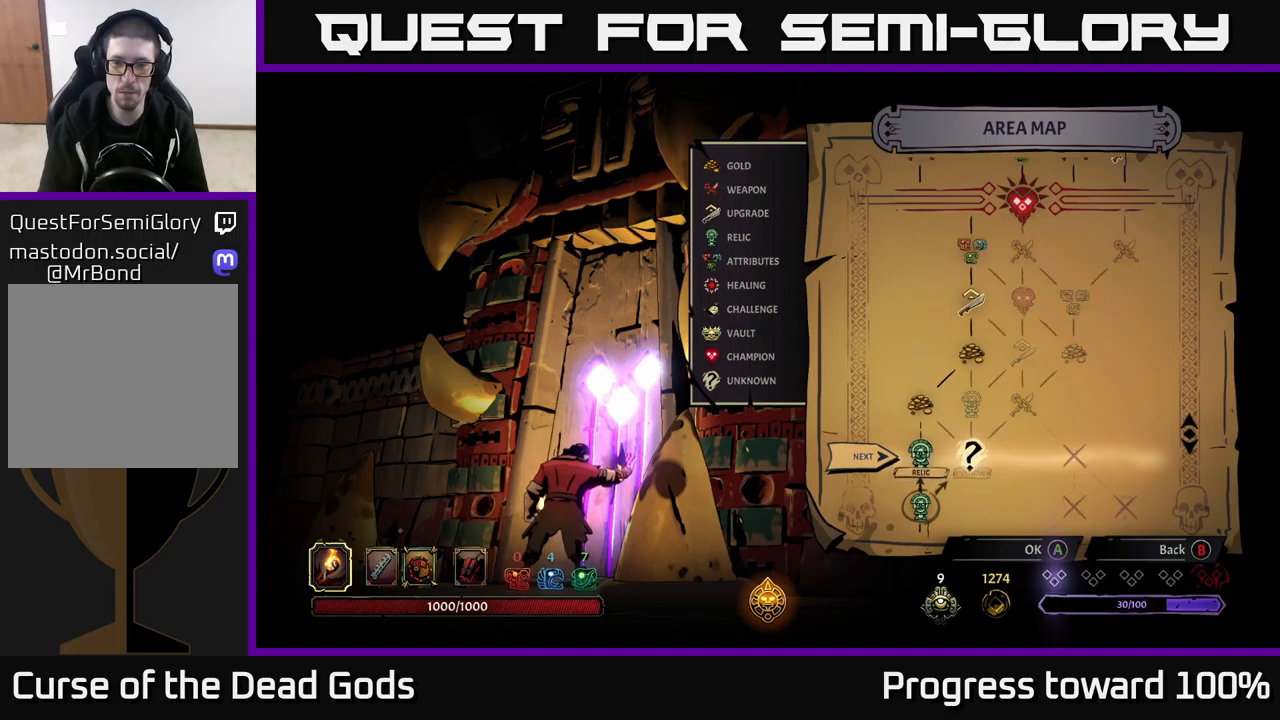
{"buttons": [], "left_stick": "center", "right_stick": "center", "events": [[167, "left_stick", "center"]]}
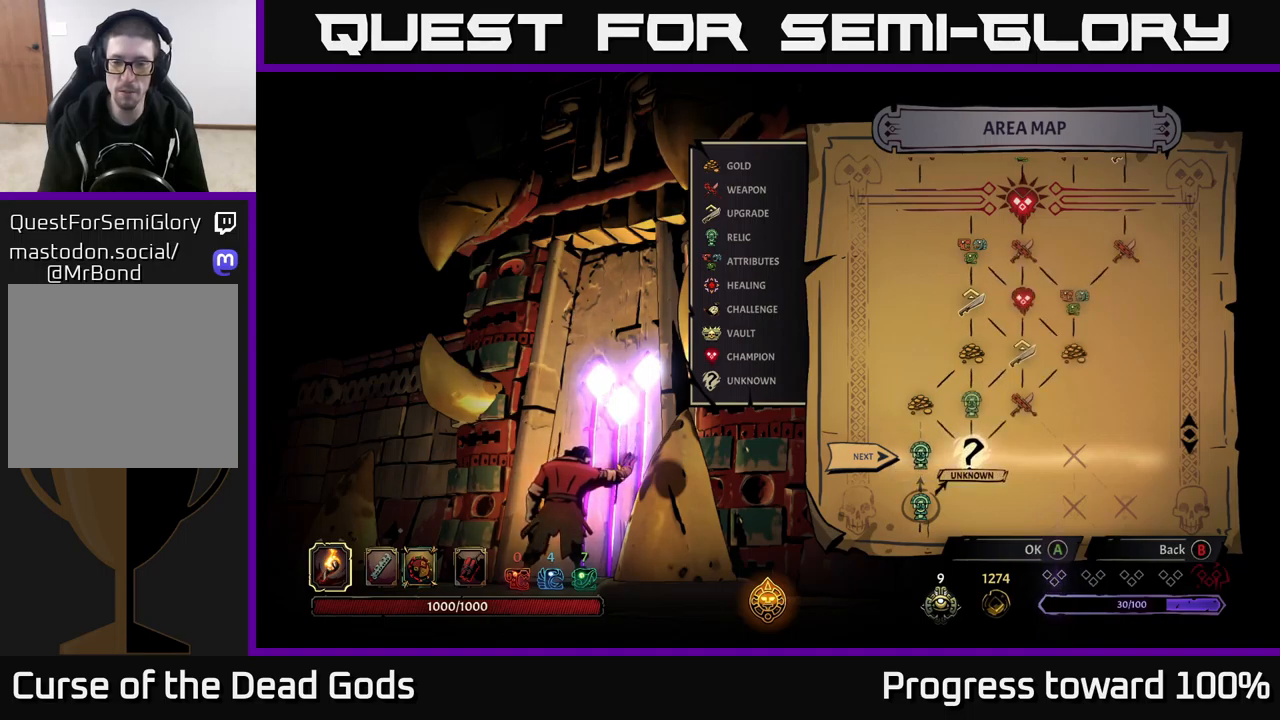
{"buttons": [], "left_stick": "center", "right_stick": "center", "events": [[217, "A", "down"], [300, "A", "up"]]}
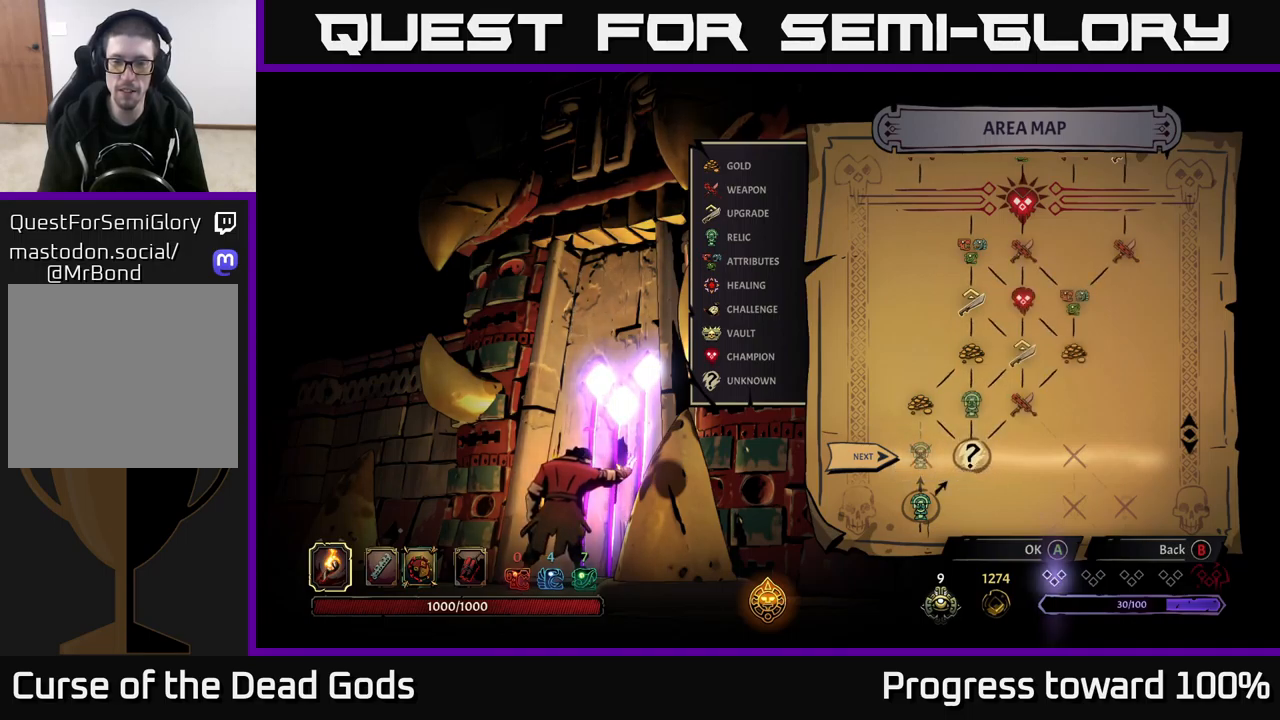
{"buttons": [], "left_stick": "center", "right_stick": "center", "events": []}
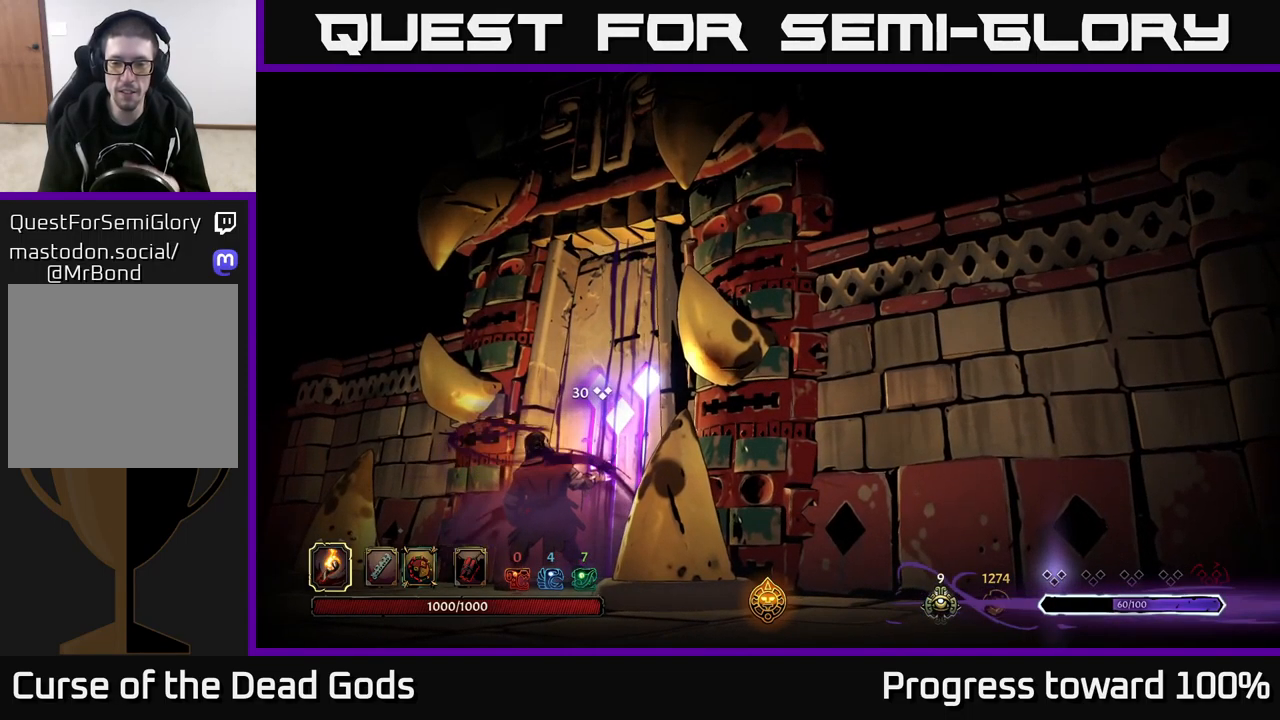
{"buttons": [], "left_stick": "center", "right_stick": "center", "events": []}
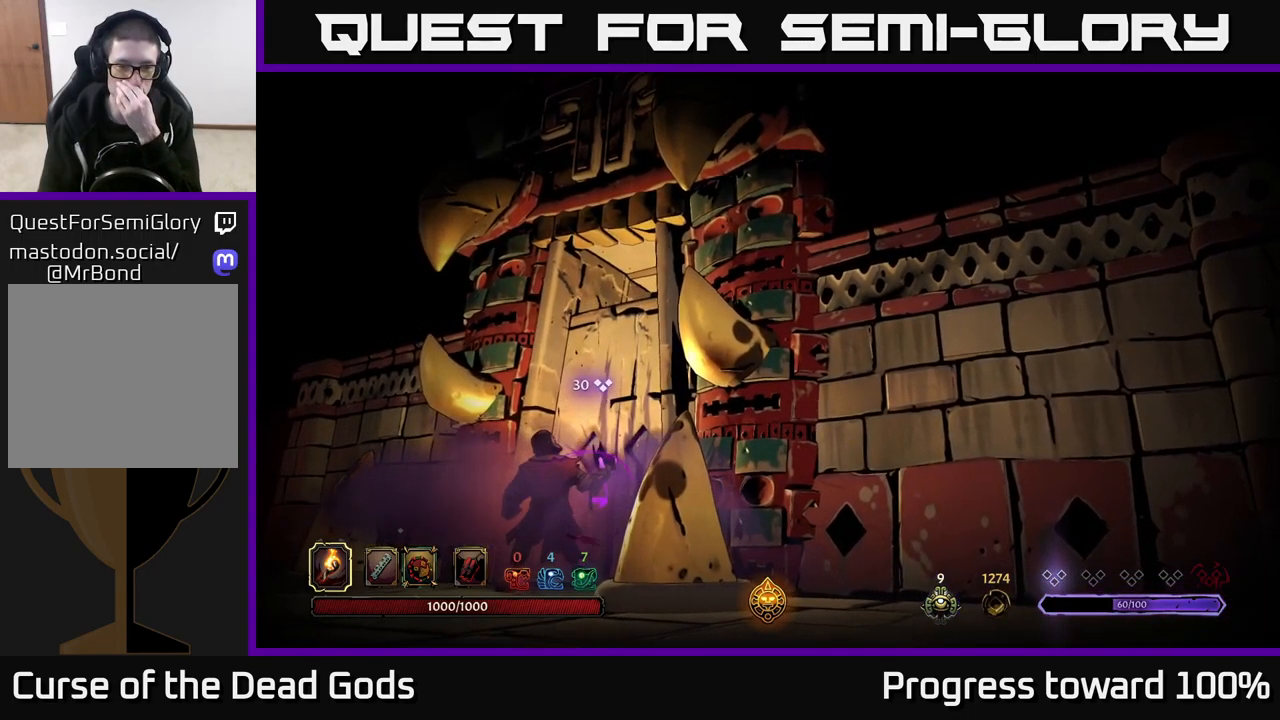
{"buttons": [], "left_stick": "center", "right_stick": "center", "events": []}
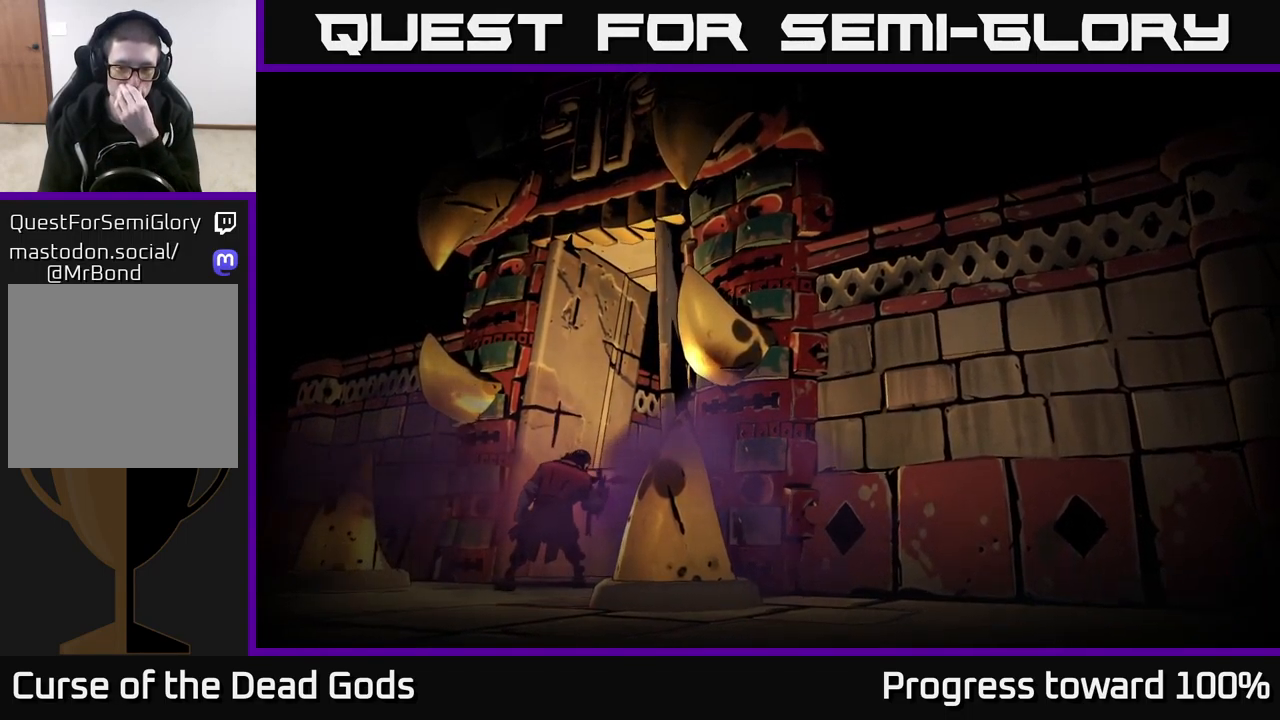
{"buttons": [], "left_stick": "center", "right_stick": "center", "events": []}
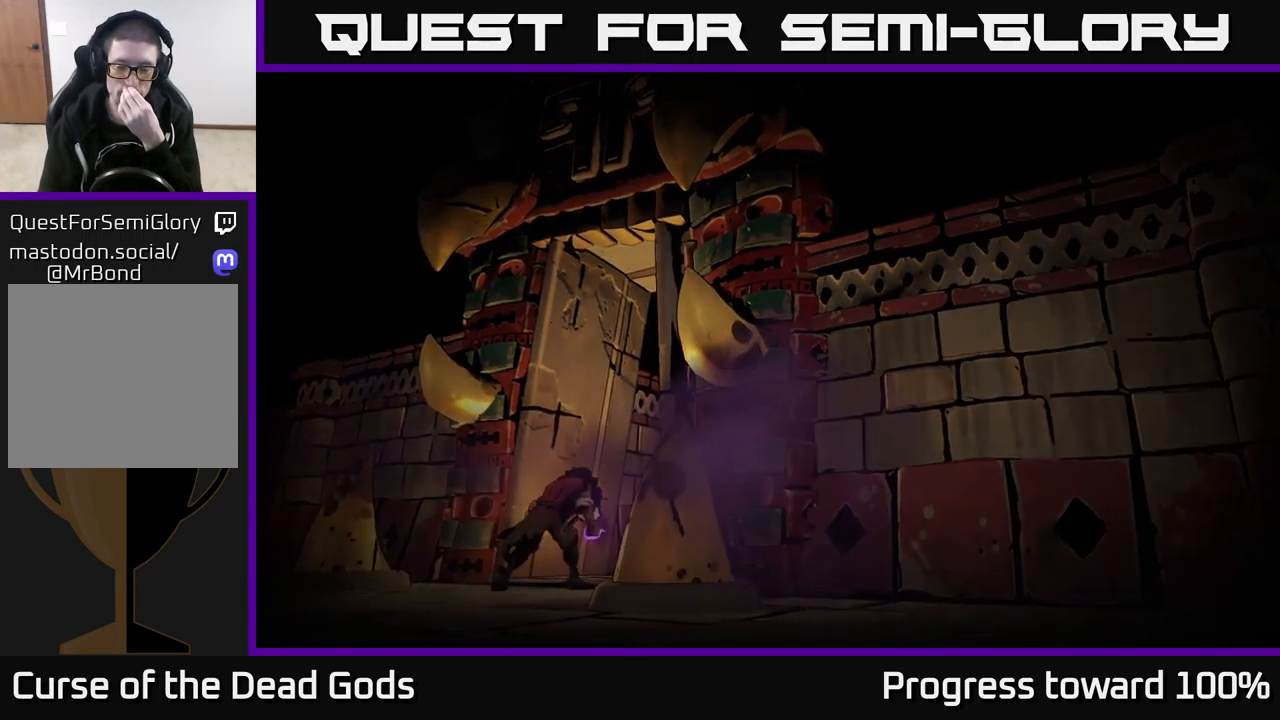
{"buttons": [], "left_stick": "center", "right_stick": "center", "events": []}
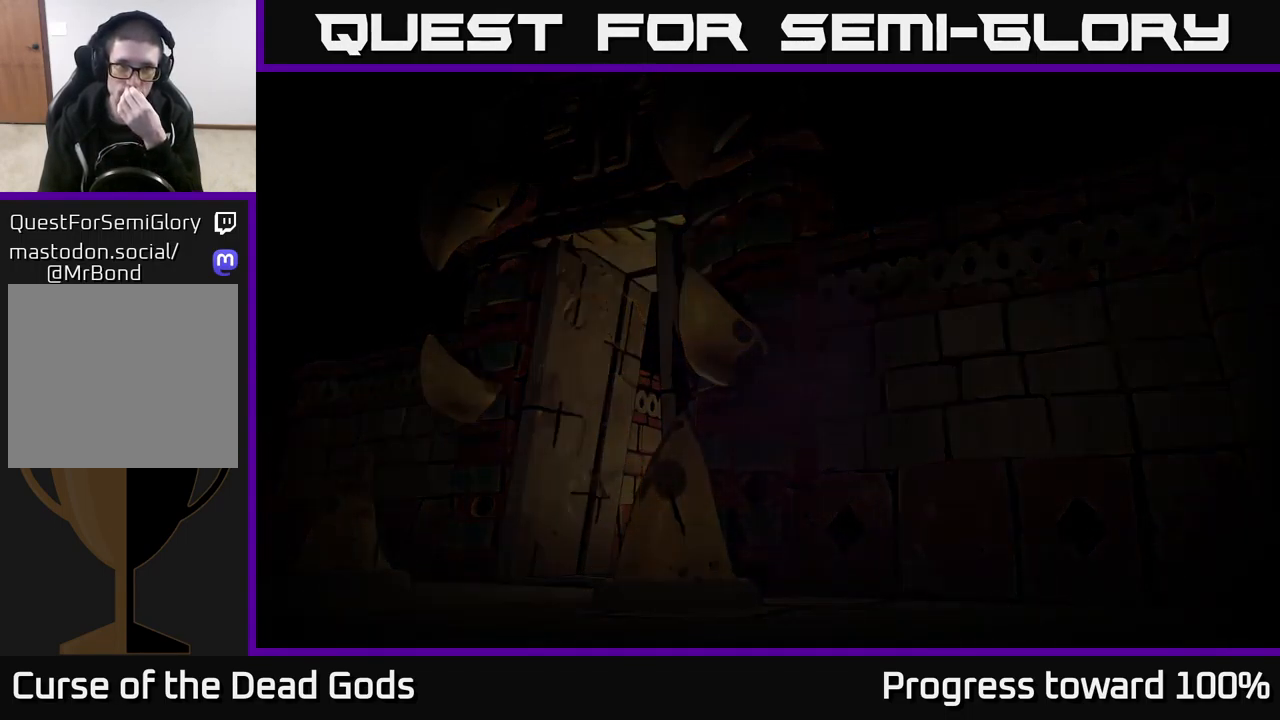
{"buttons": [], "left_stick": "center", "right_stick": "center", "events": []}
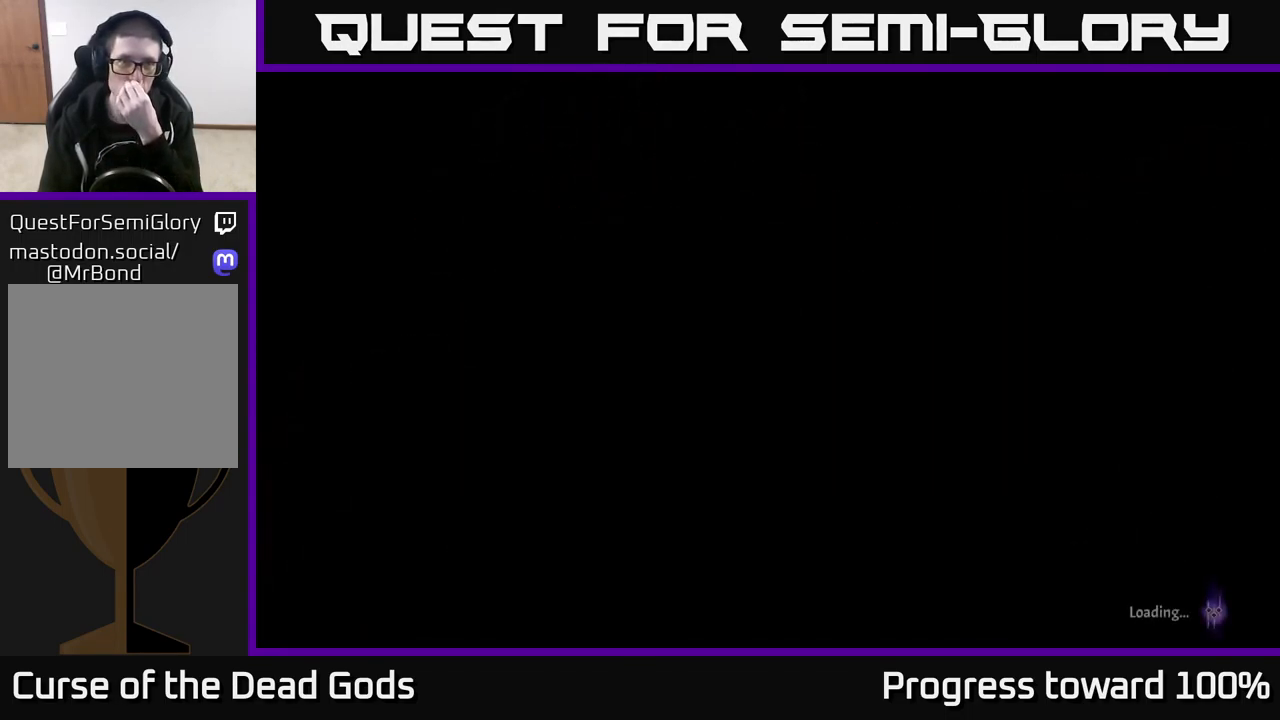
{"buttons": [], "left_stick": "center", "right_stick": "center", "events": []}
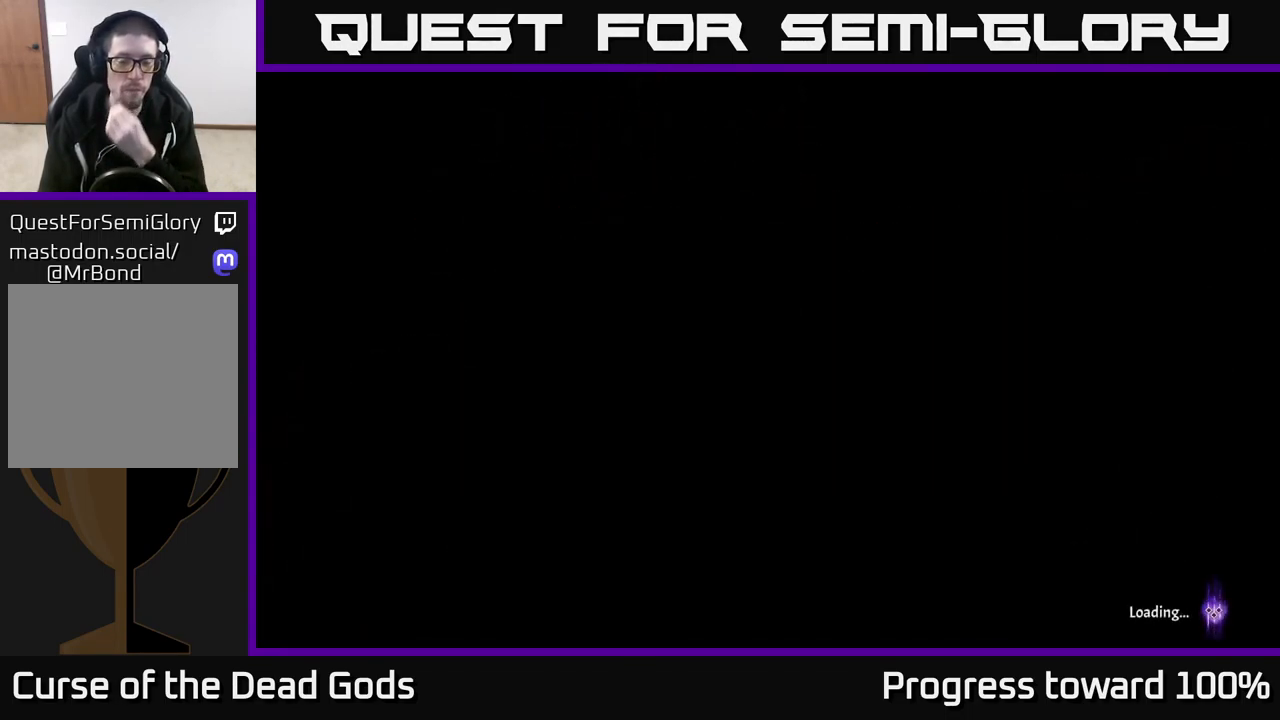
{"buttons": [], "left_stick": "center", "right_stick": "center", "events": []}
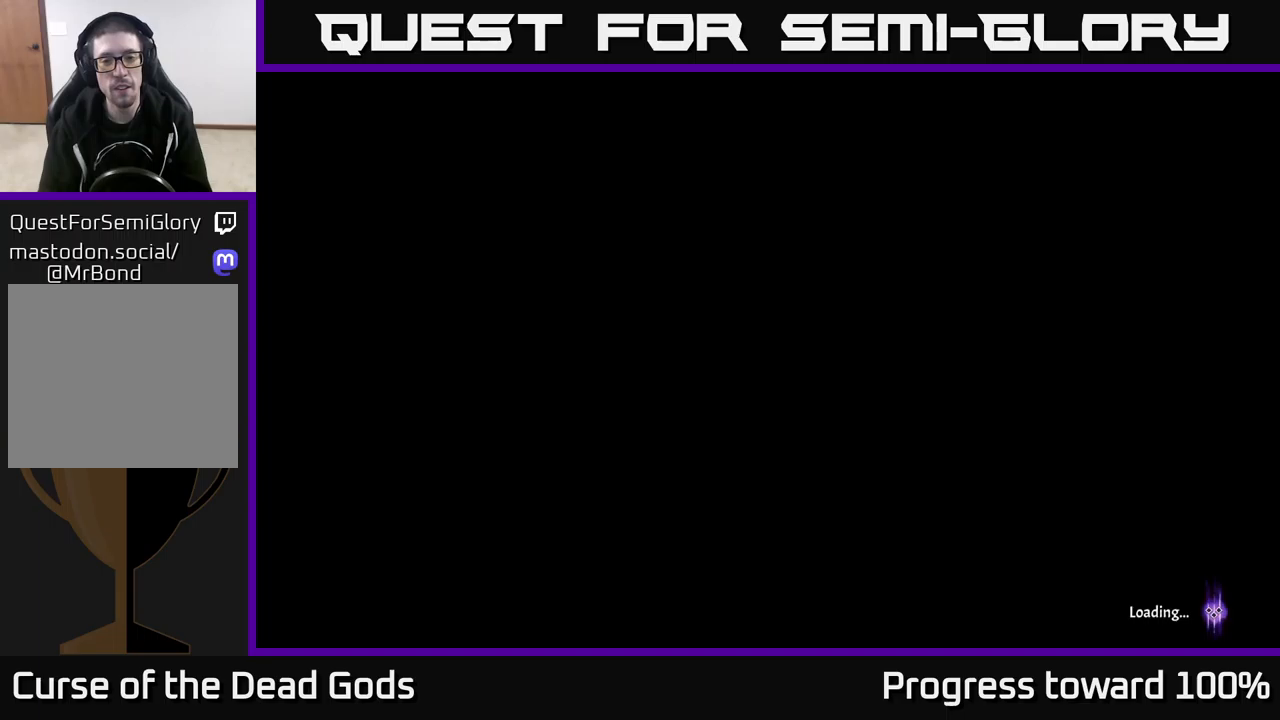
{"buttons": [], "left_stick": "center", "right_stick": "center", "events": []}
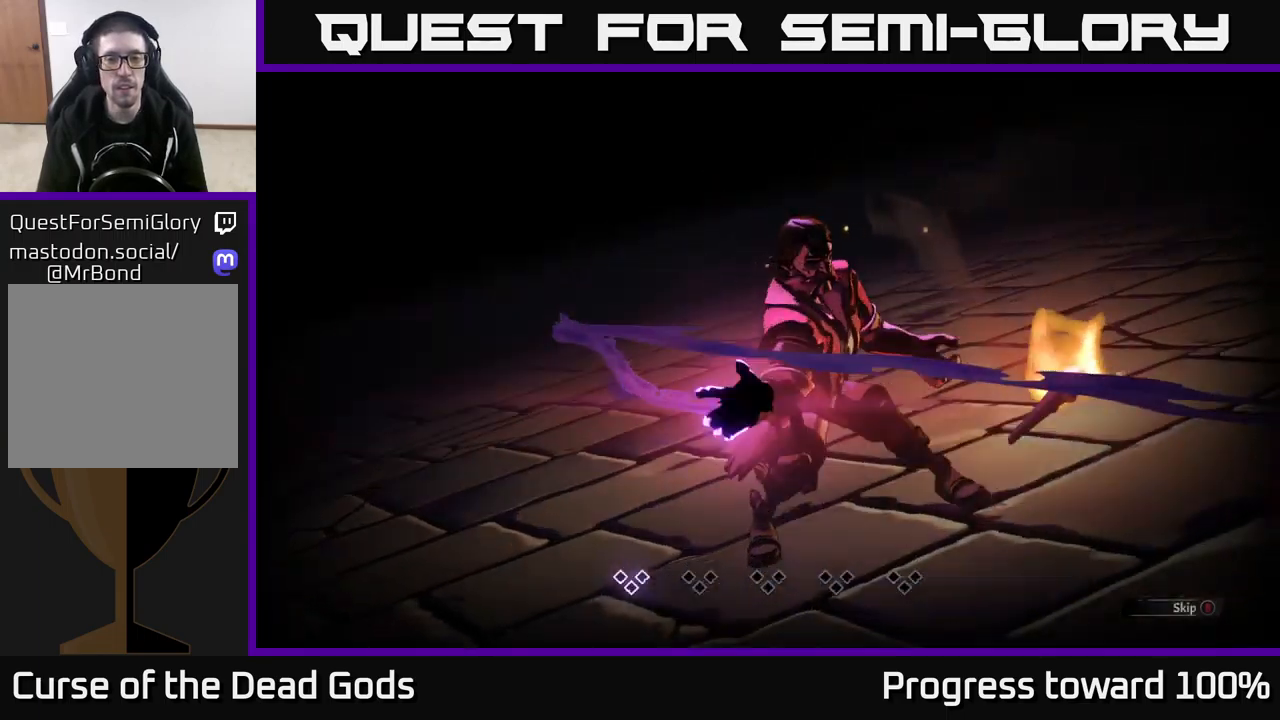
{"buttons": ["B"], "left_stick": "center", "right_stick": "center", "events": [[116, "A", "down"], [233, "A", "up"], [500, "B", "down"]]}
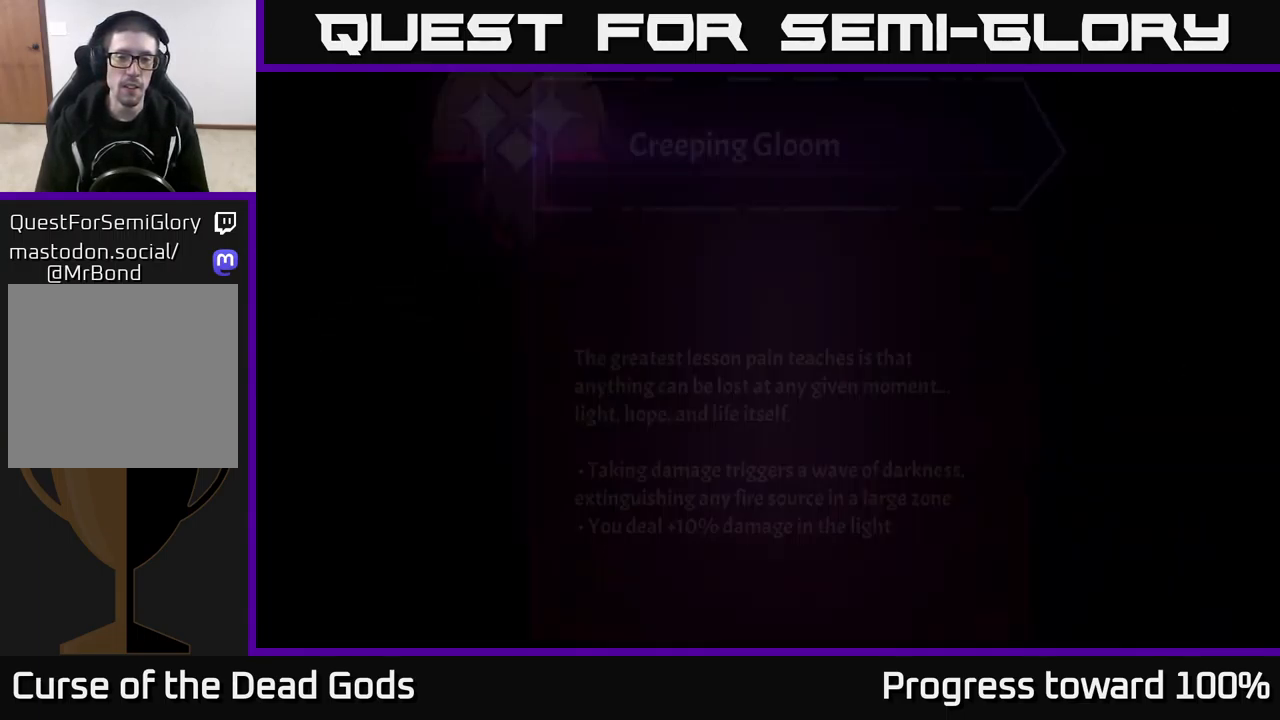
{"buttons": [], "left_stick": "center", "right_stick": "center", "events": [[83, "B", "up"]]}
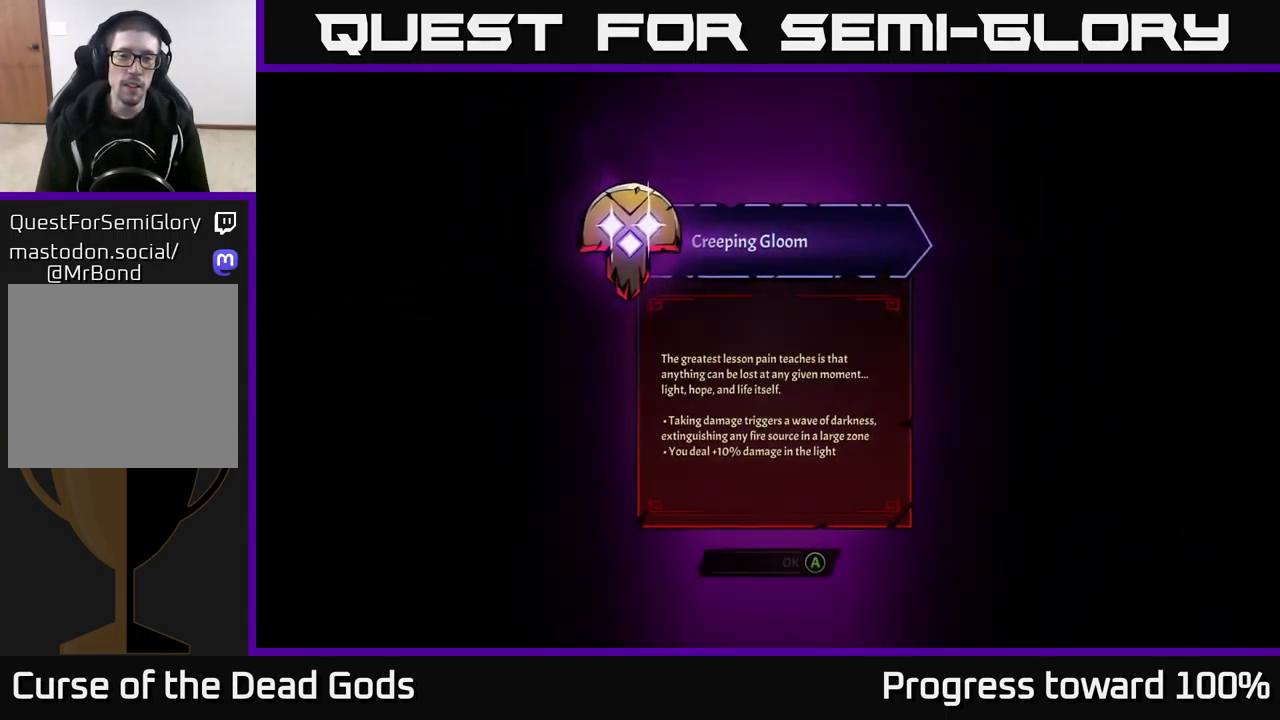
{"buttons": [], "left_stick": "center", "right_stick": "center", "events": []}
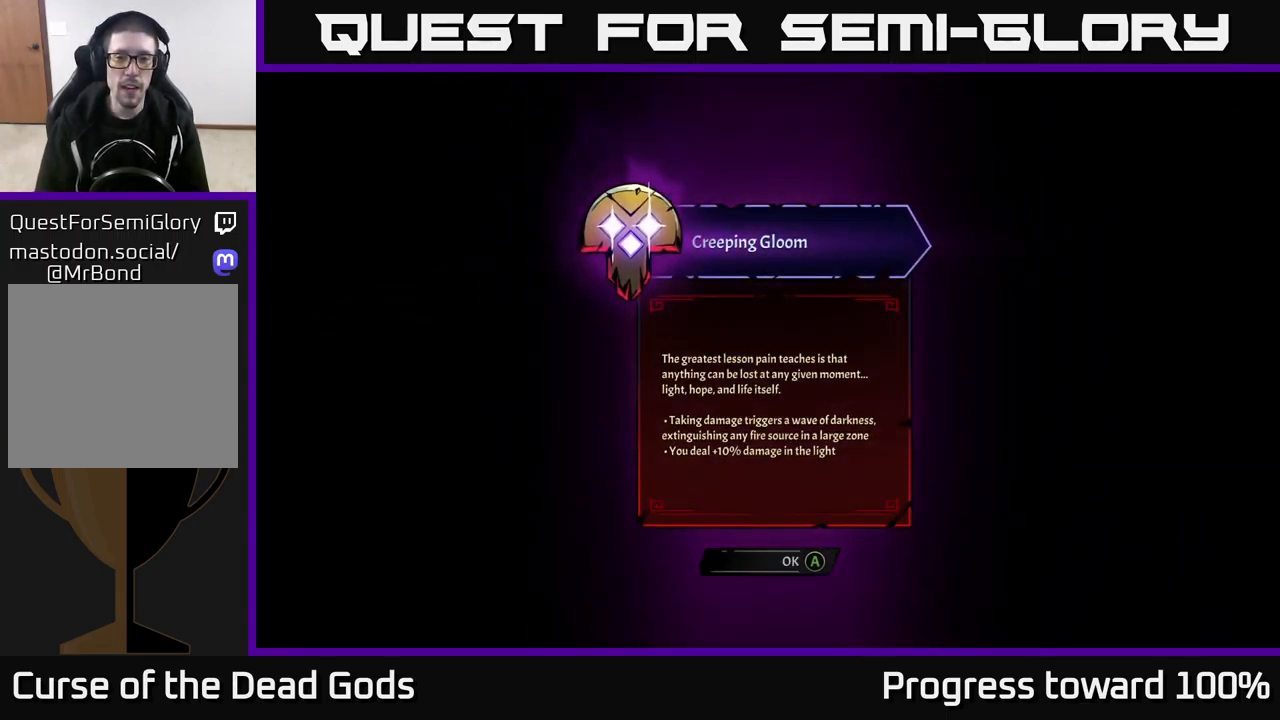
{"buttons": [], "left_stick": "center", "right_stick": "center", "events": []}
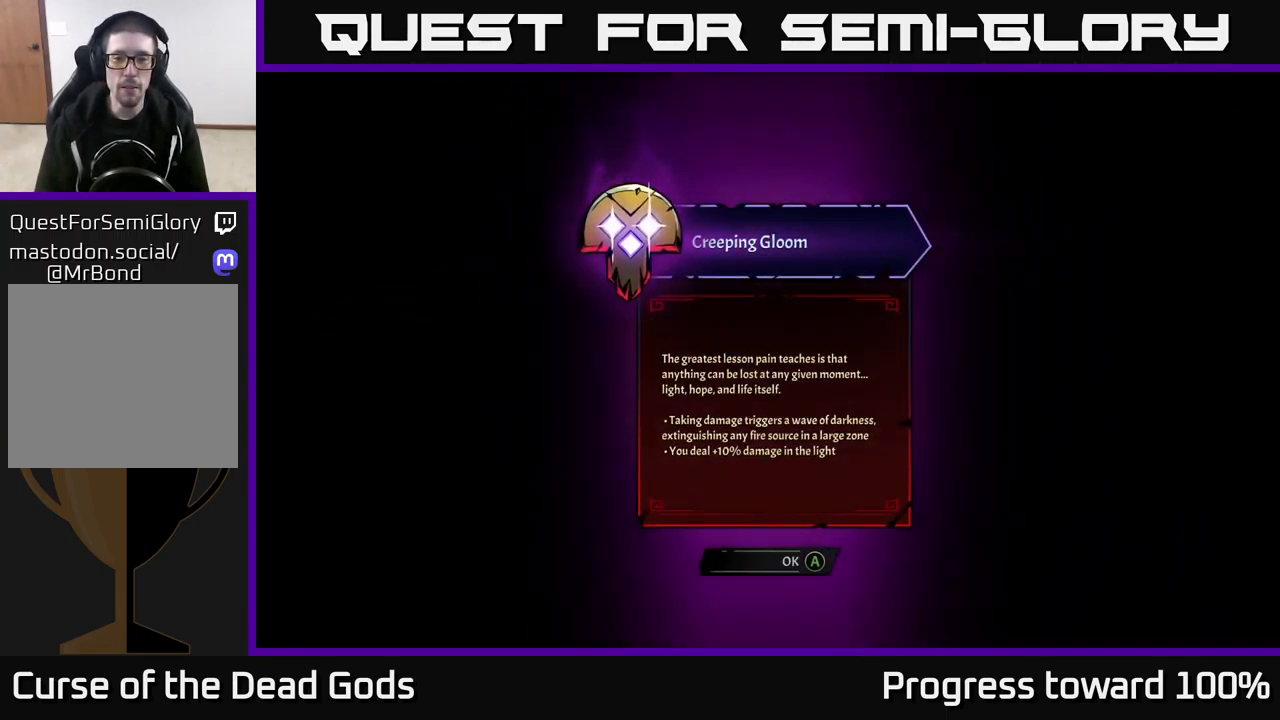
{"buttons": [], "left_stick": "center", "right_stick": "center", "events": []}
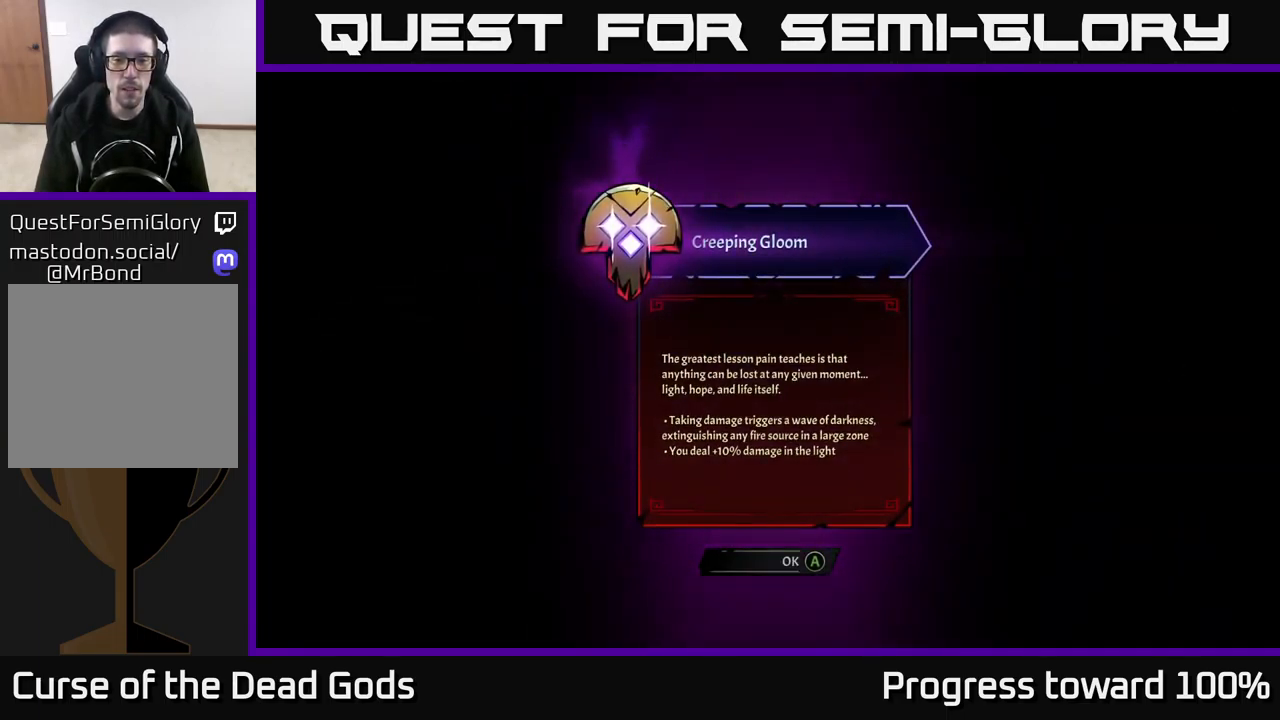
{"buttons": [], "left_stick": "center", "right_stick": "center", "events": [[416, "A", "down"], [500, "A", "up"]]}
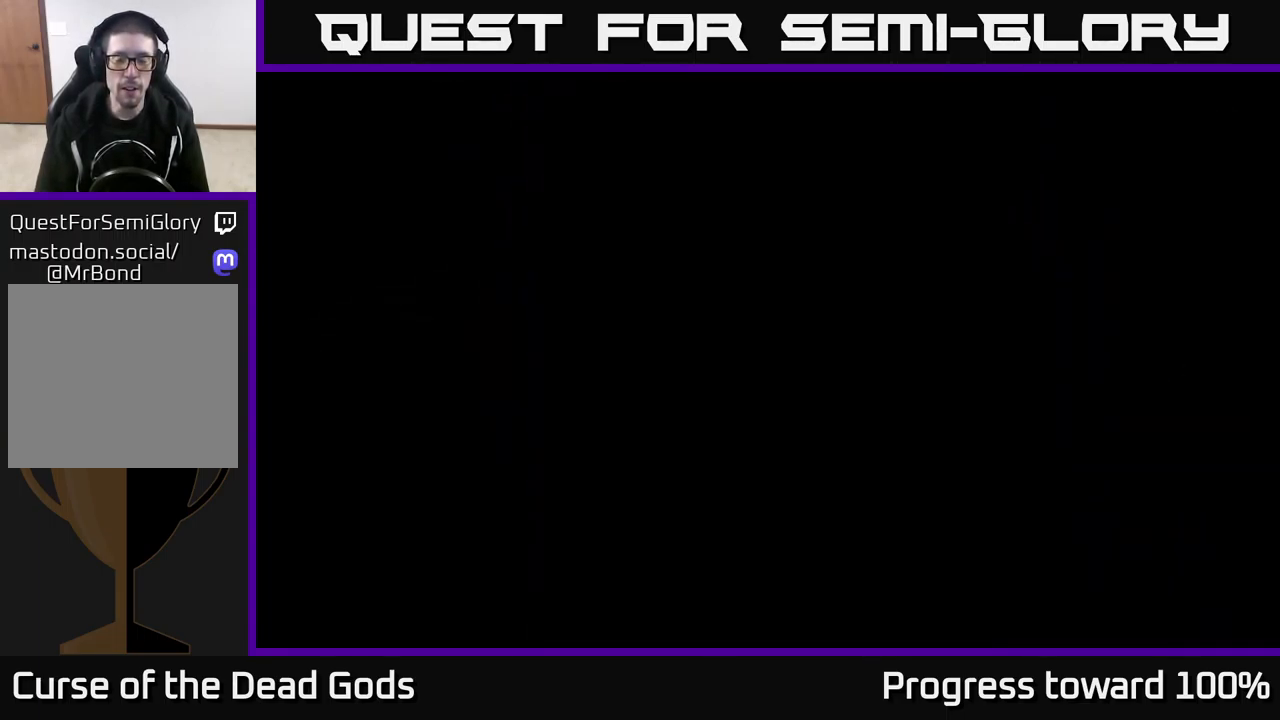
{"buttons": [], "left_stick": "right", "right_stick": "center", "events": [[333, "left_stick", "right"]]}
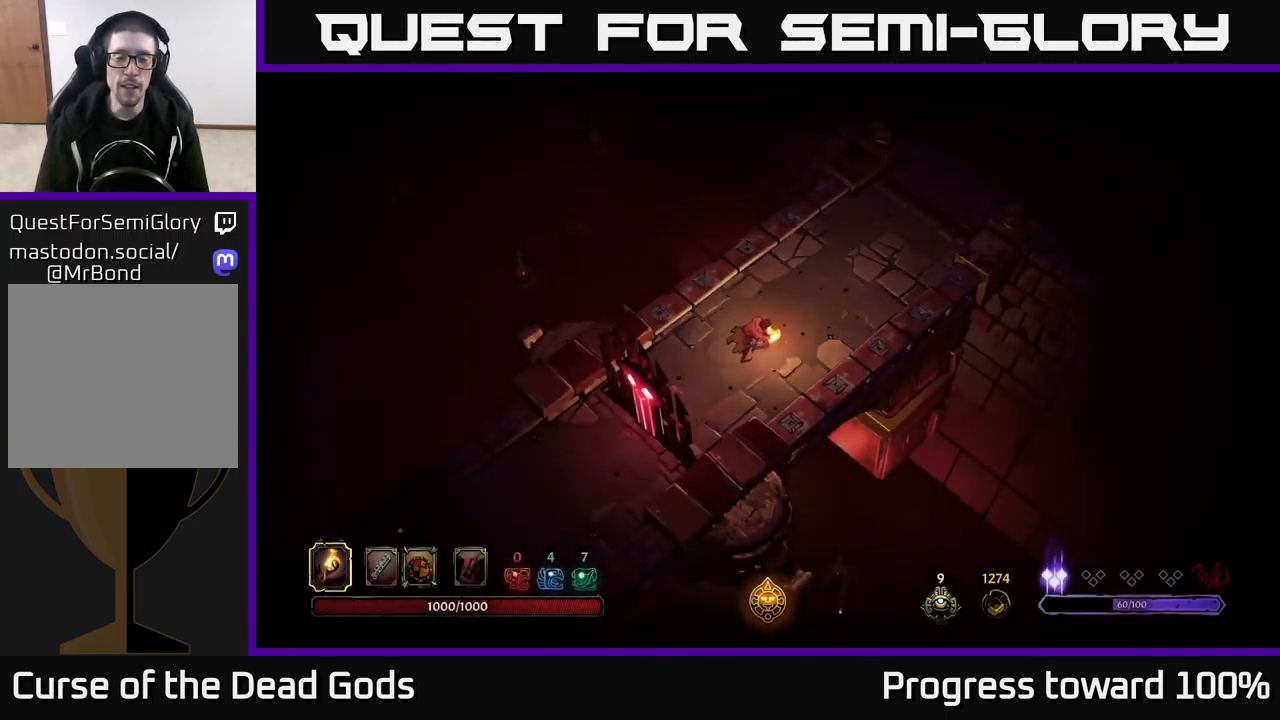
{"buttons": [], "left_stick": "up-right", "right_stick": "center", "events": [[83, "left_stick", "center"], [266, "left_stick", "up-right"]]}
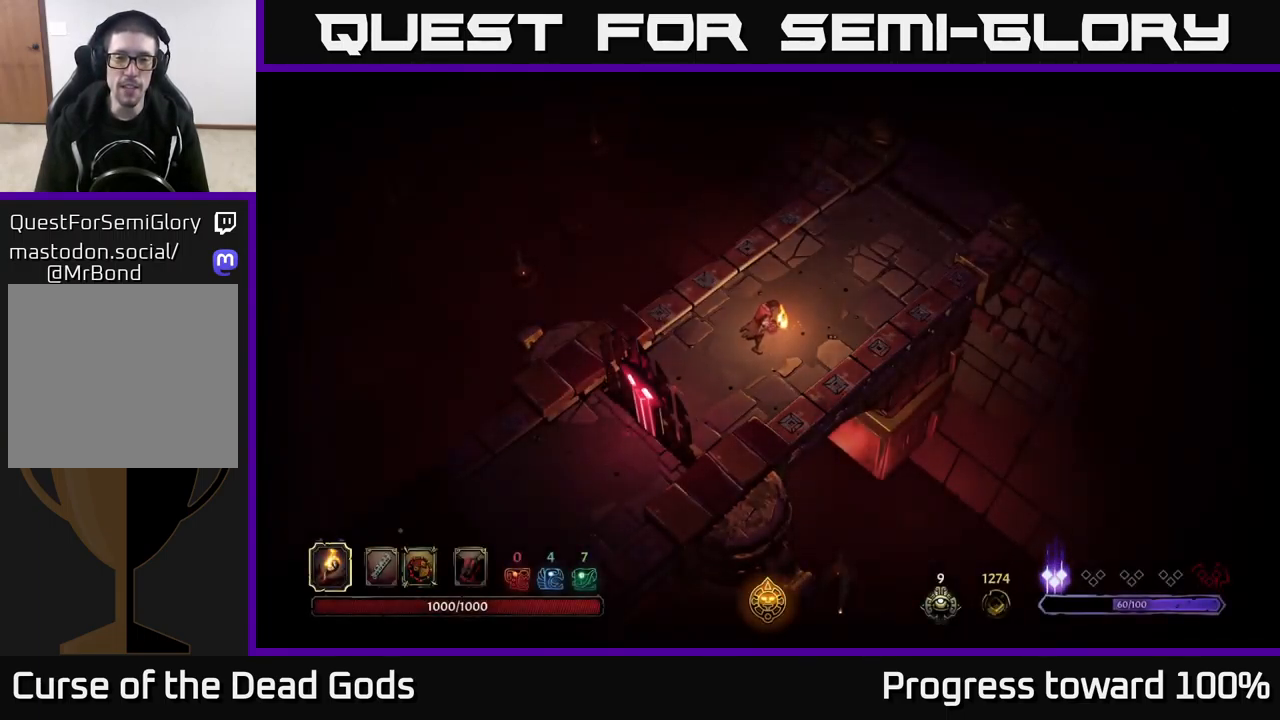
{"buttons": [], "left_stick": "up-right", "right_stick": "center", "events": []}
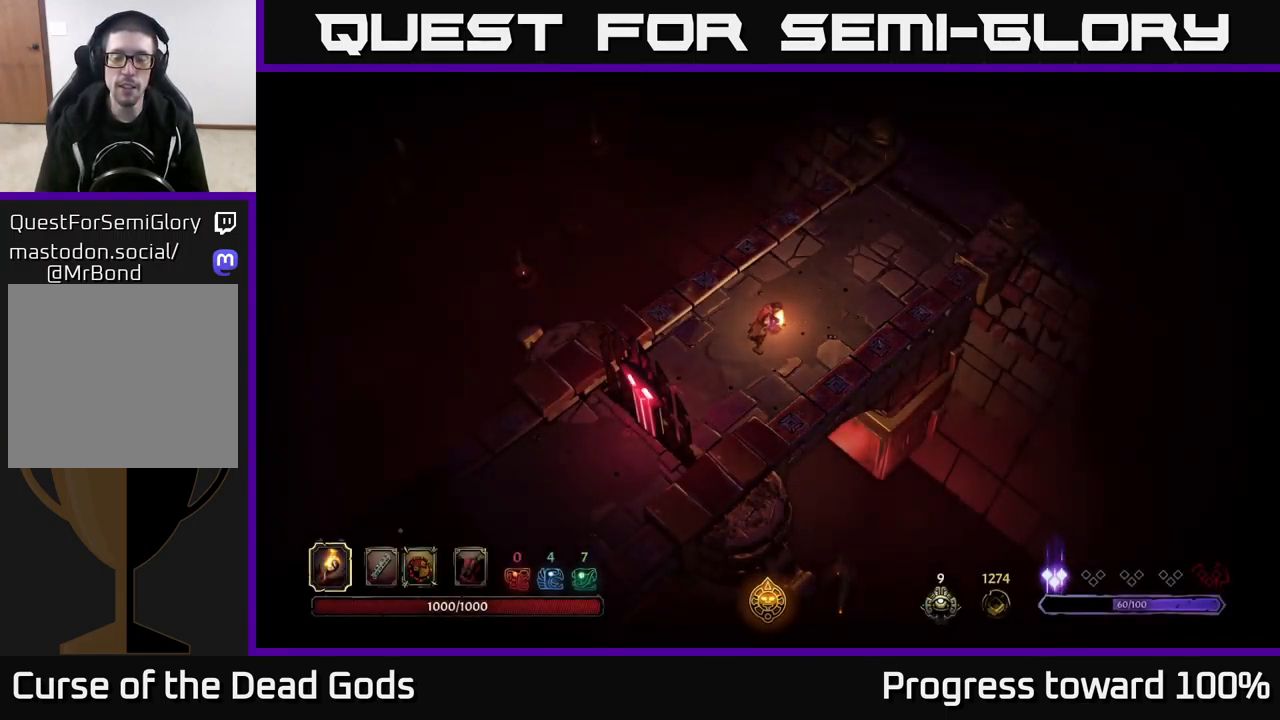
{"buttons": [], "left_stick": "up-right", "right_stick": "center", "events": []}
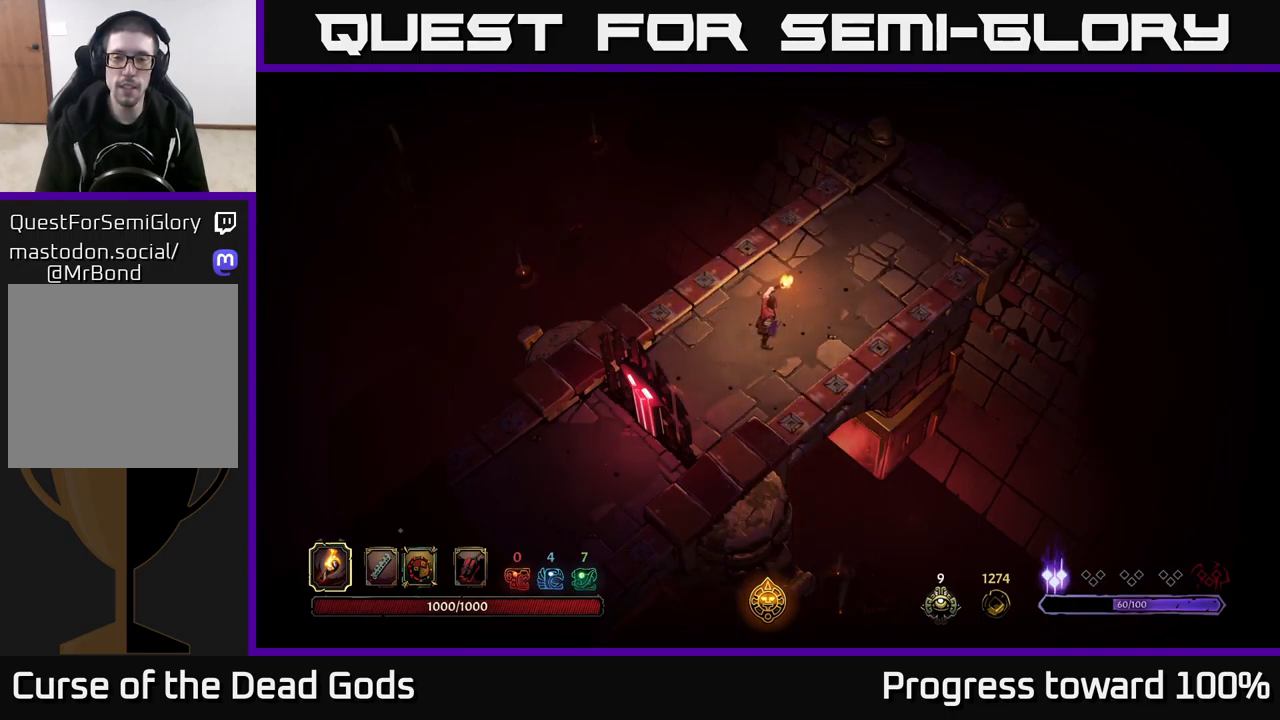
{"buttons": [], "left_stick": "up-right", "right_stick": "center", "events": []}
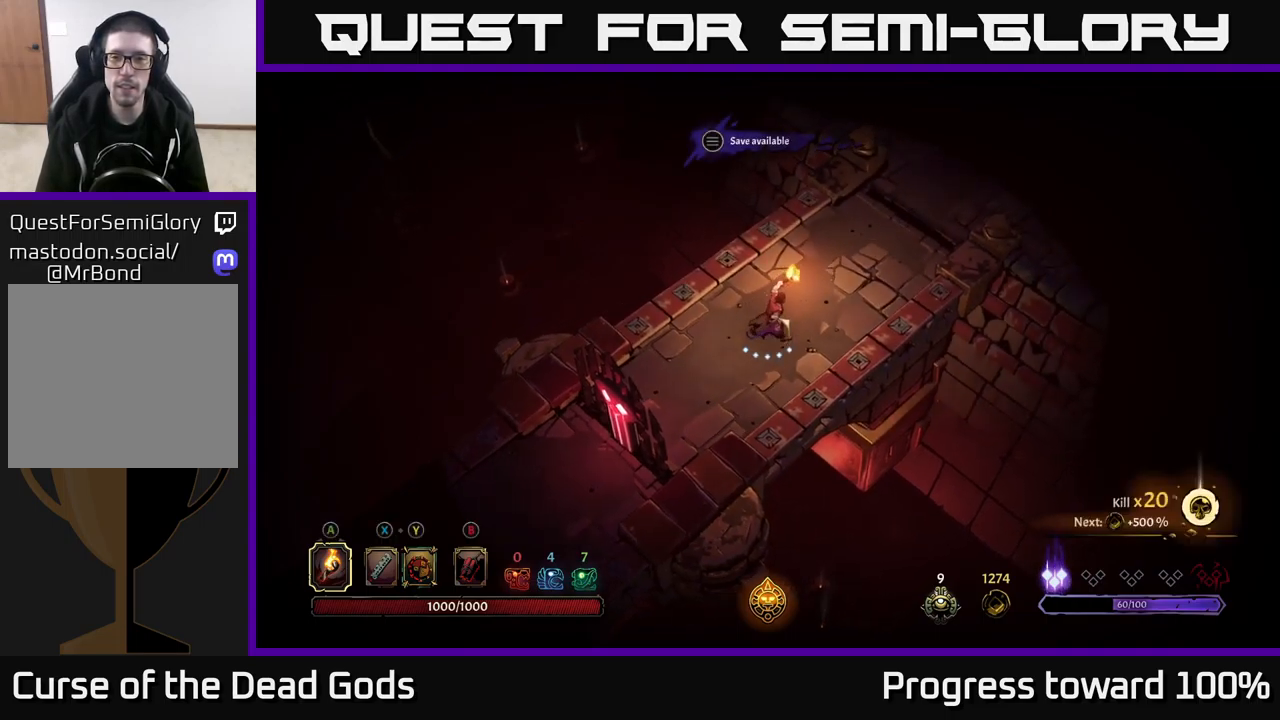
{"buttons": [], "left_stick": "up-right", "right_stick": "center", "events": []}
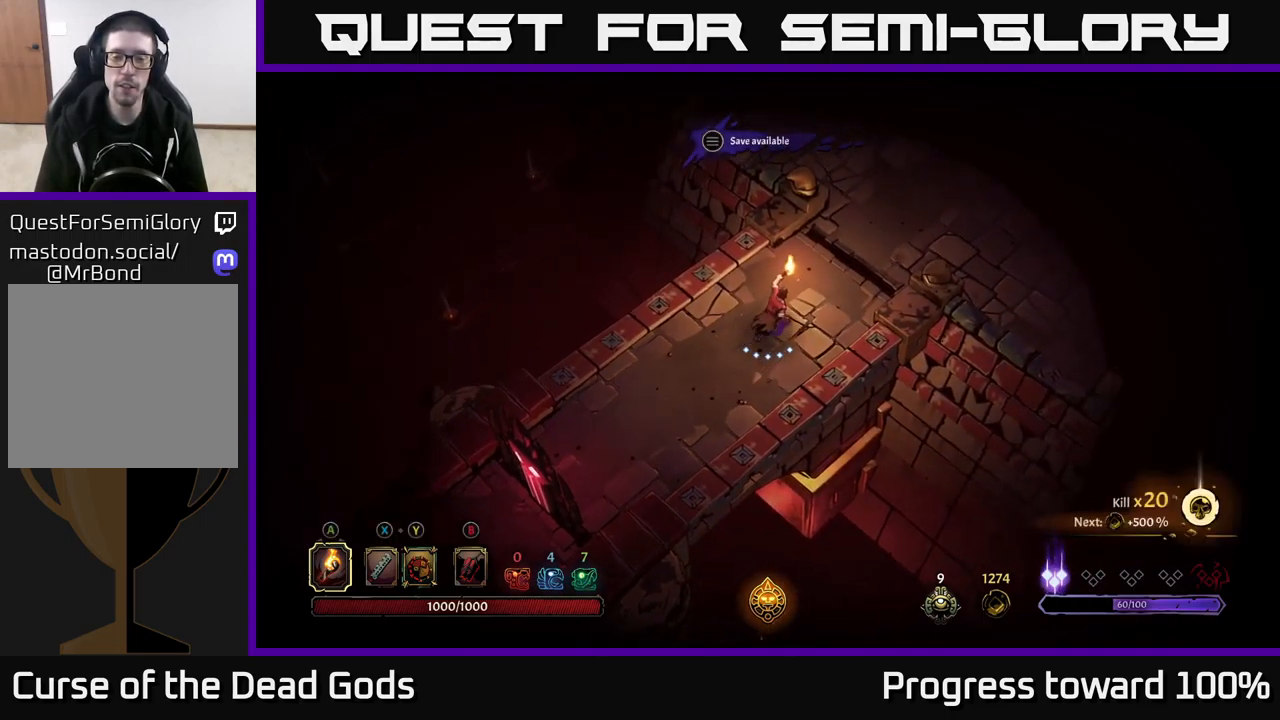
{"buttons": [], "left_stick": "up-right", "right_stick": "center", "events": []}
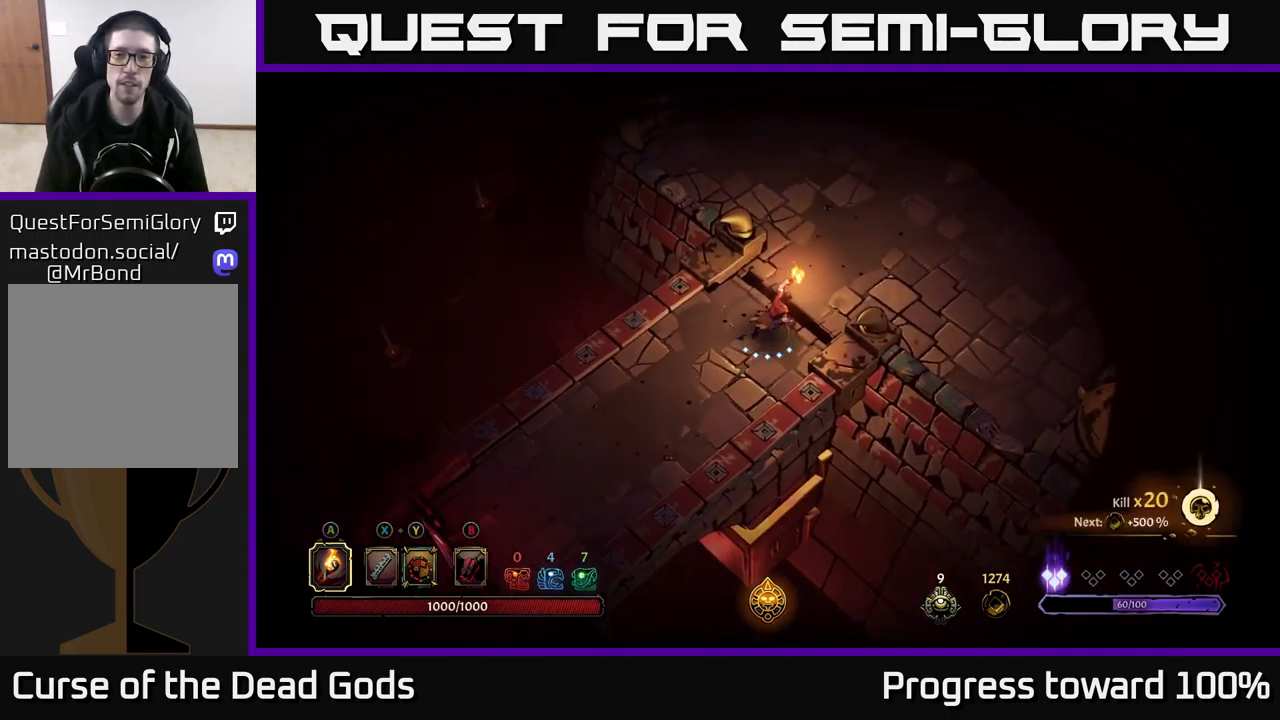
{"buttons": [], "left_stick": "up-right", "right_stick": "center", "events": []}
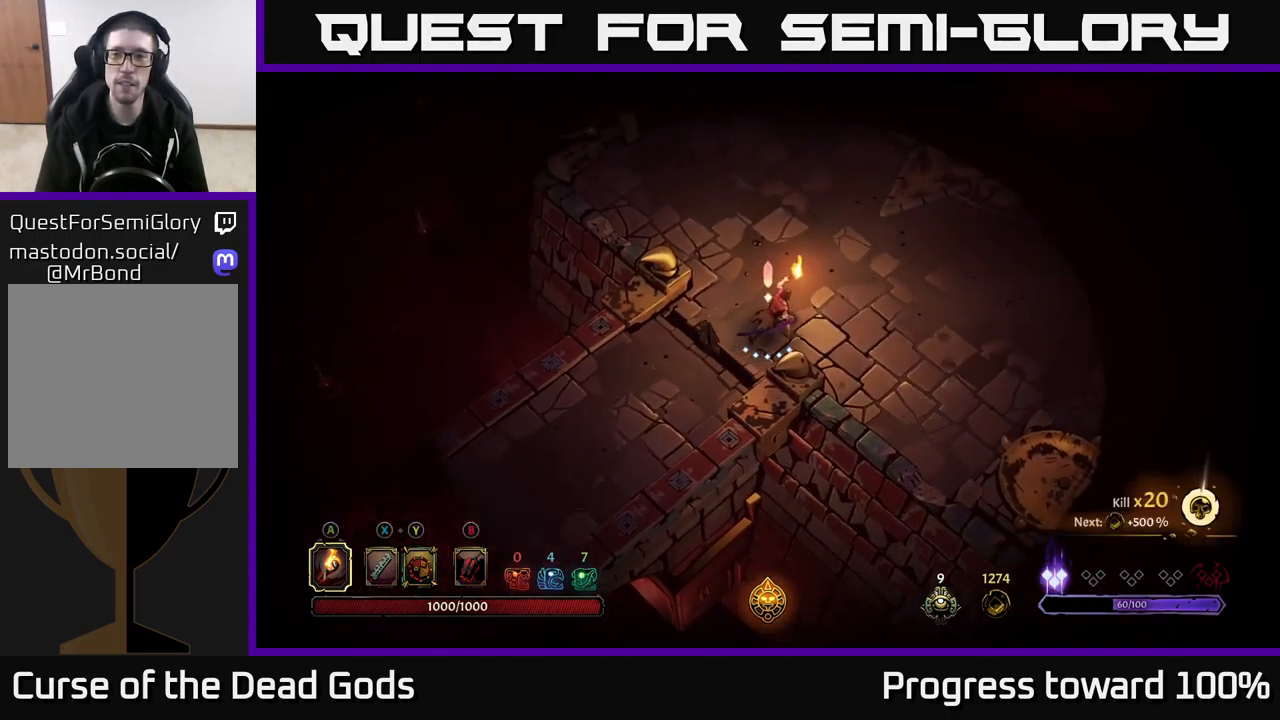
{"buttons": [], "left_stick": "up-right", "right_stick": "center", "events": []}